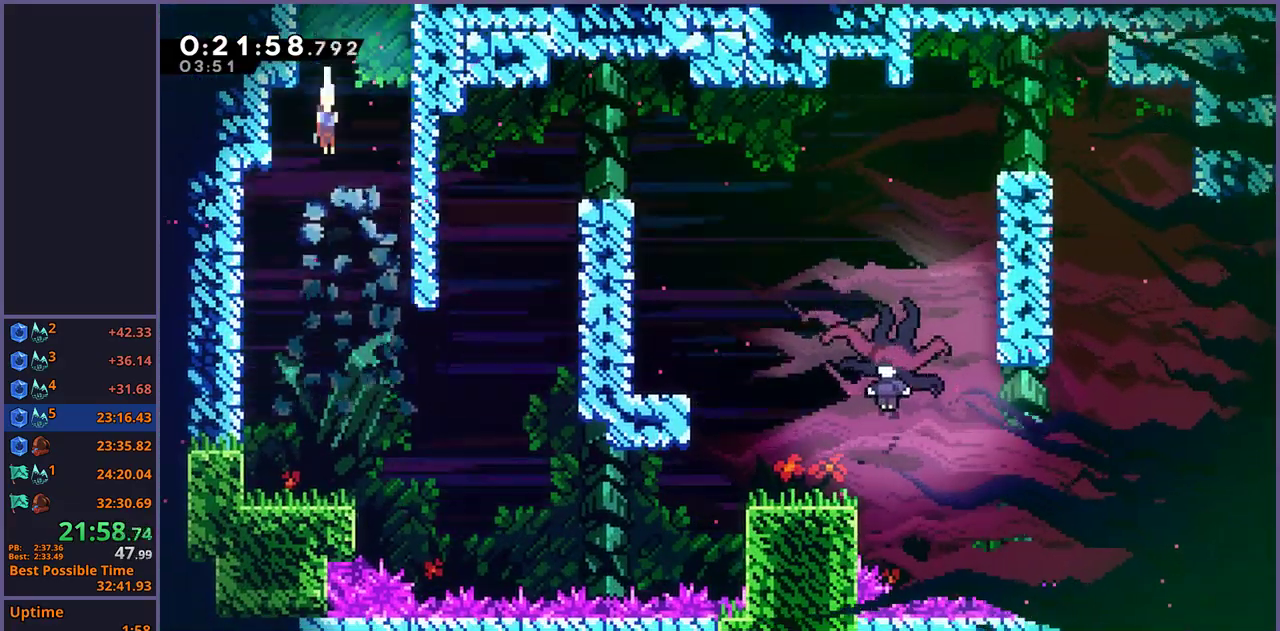
Gameplay with a controller (PlayStation layout); each line is a JSON object with the inputs held at the frame after it. "events" lists button and stick changes between this image and that frame as [ms after this image, input, new state], when the widget could be followed in between. Not read: R1.
{"buttons": [], "left_stick": "down-right", "right_stick": "center"}
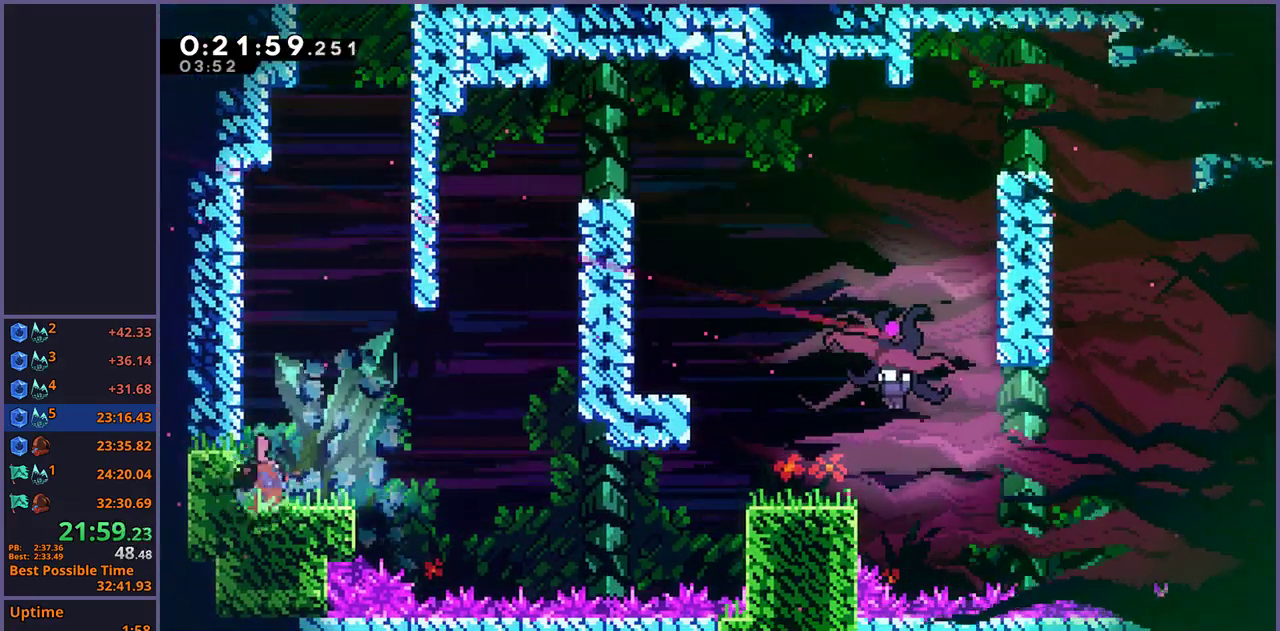
{"buttons": [], "left_stick": "up-right", "right_stick": "center", "events": [[133, "CROSS", "down"], [250, "CROSS", "up"], [283, "left_stick", "up-right"]]}
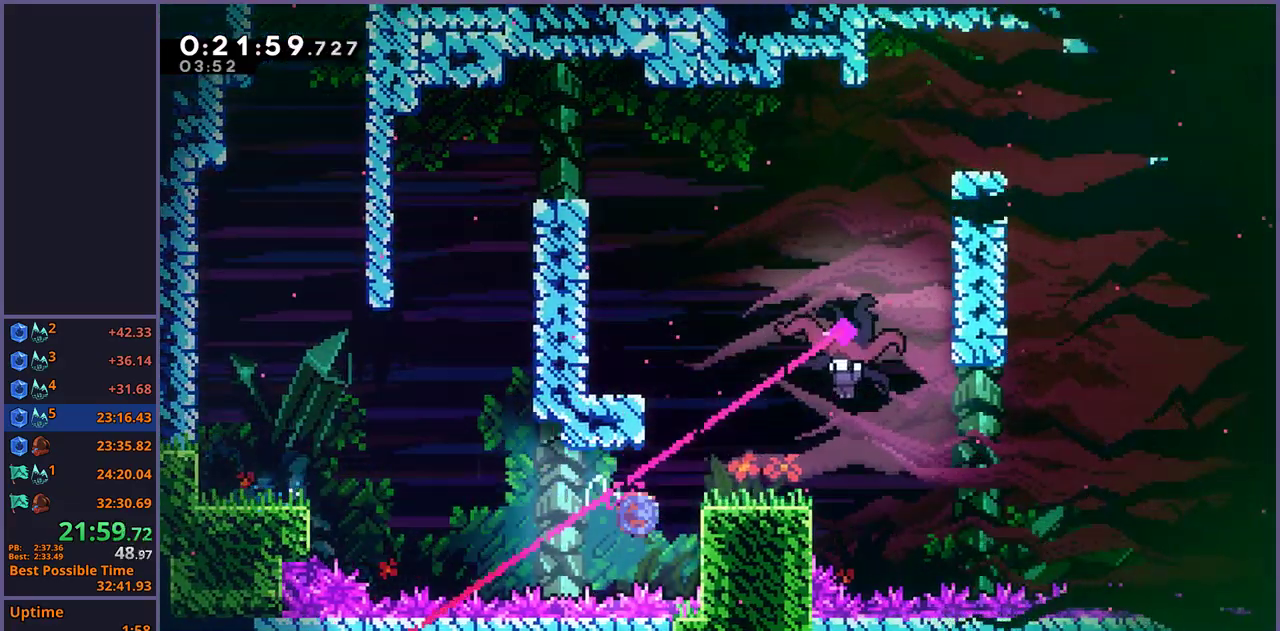
{"buttons": [], "left_stick": "center", "right_stick": "center", "events": [[367, "left_stick", "center"]]}
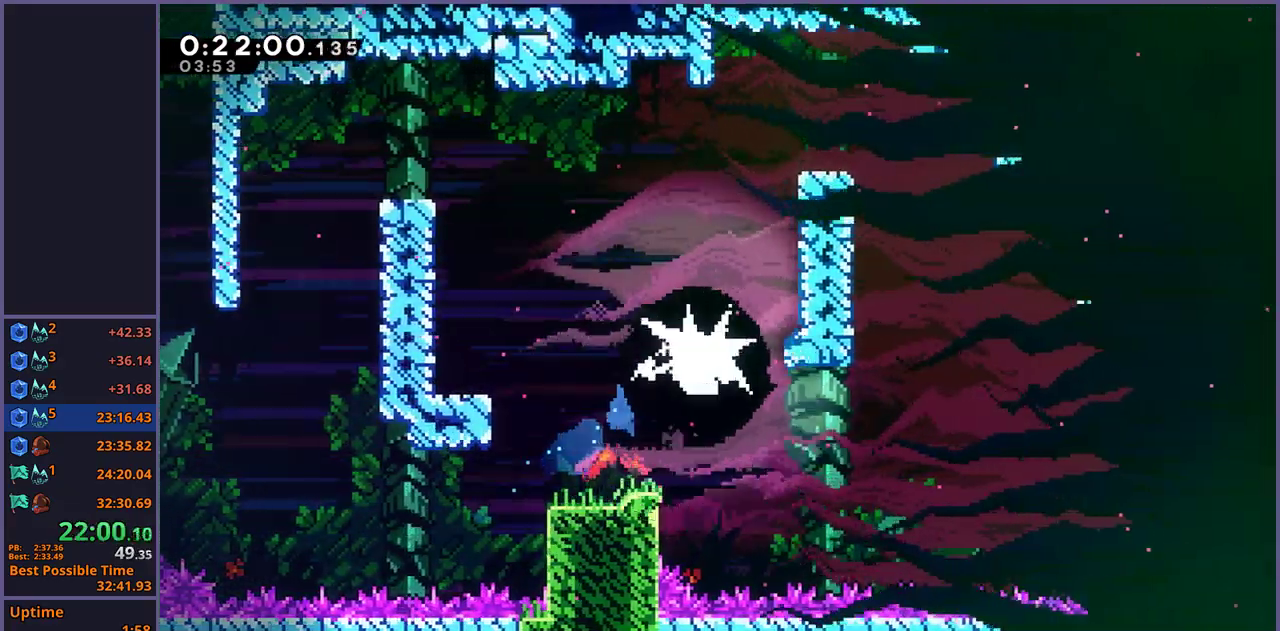
{"buttons": [], "left_stick": "down-right", "right_stick": "center", "events": [[167, "left_stick", "down-right"]]}
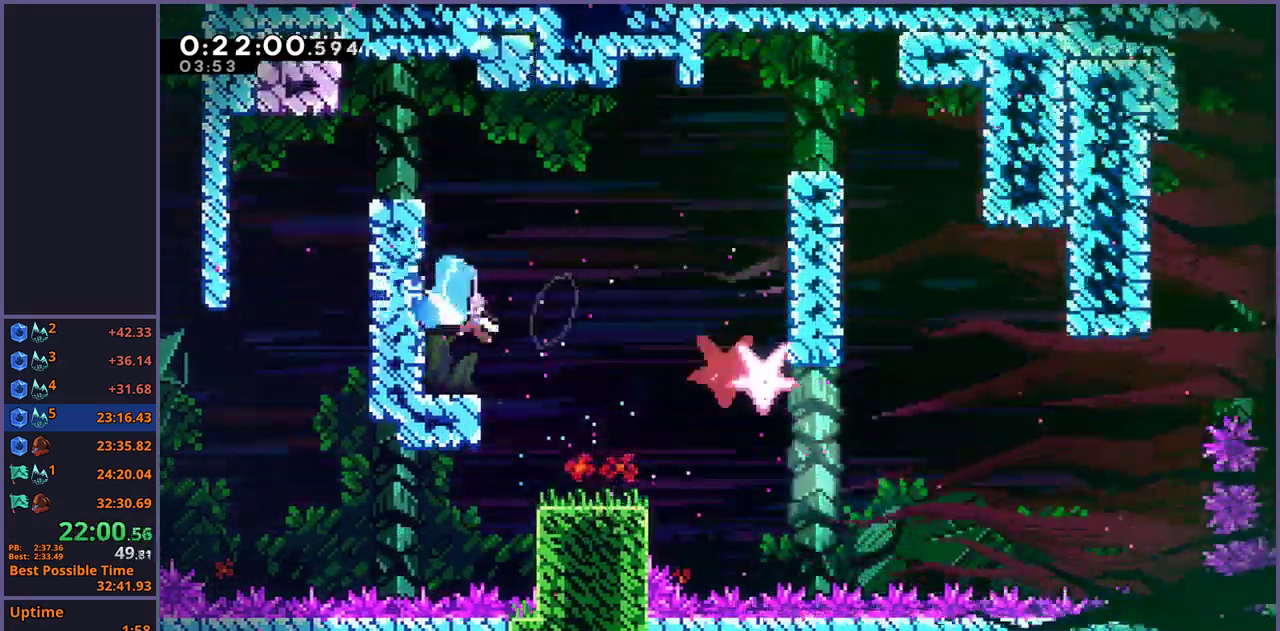
{"buttons": ["CROSS"], "left_stick": "down-right", "right_stick": "center", "events": [[417, "CROSS", "down"]]}
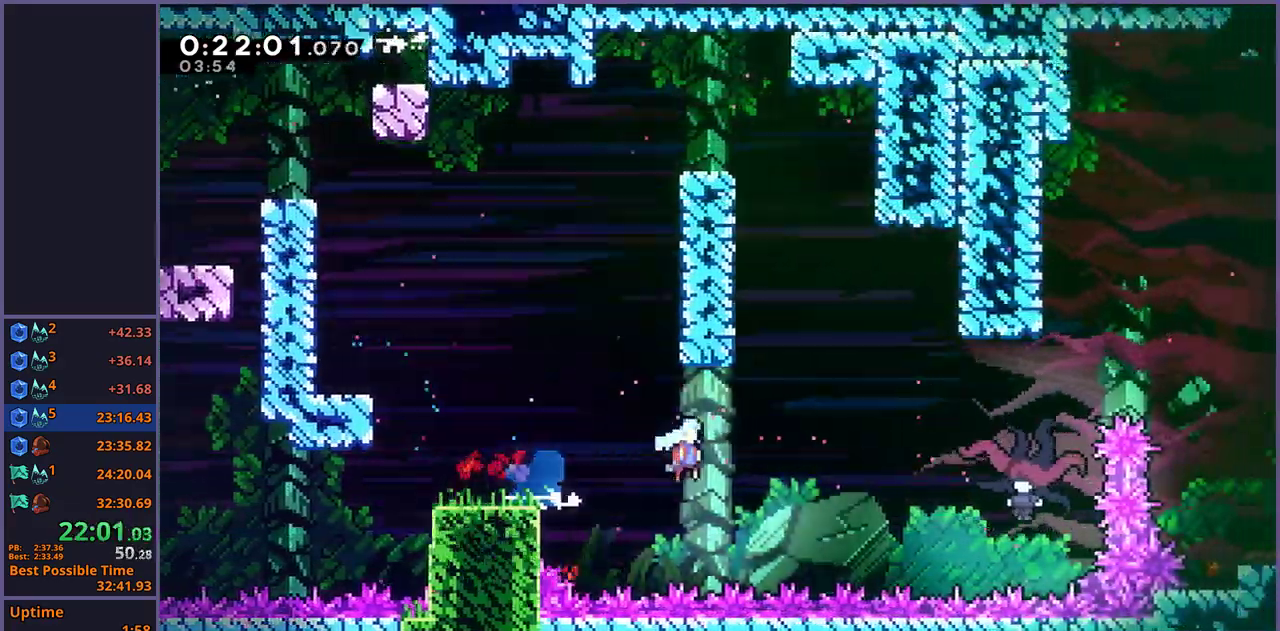
{"buttons": [], "left_stick": "left", "right_stick": "center", "events": [[383, "CROSS", "up"], [400, "left_stick", "left"]]}
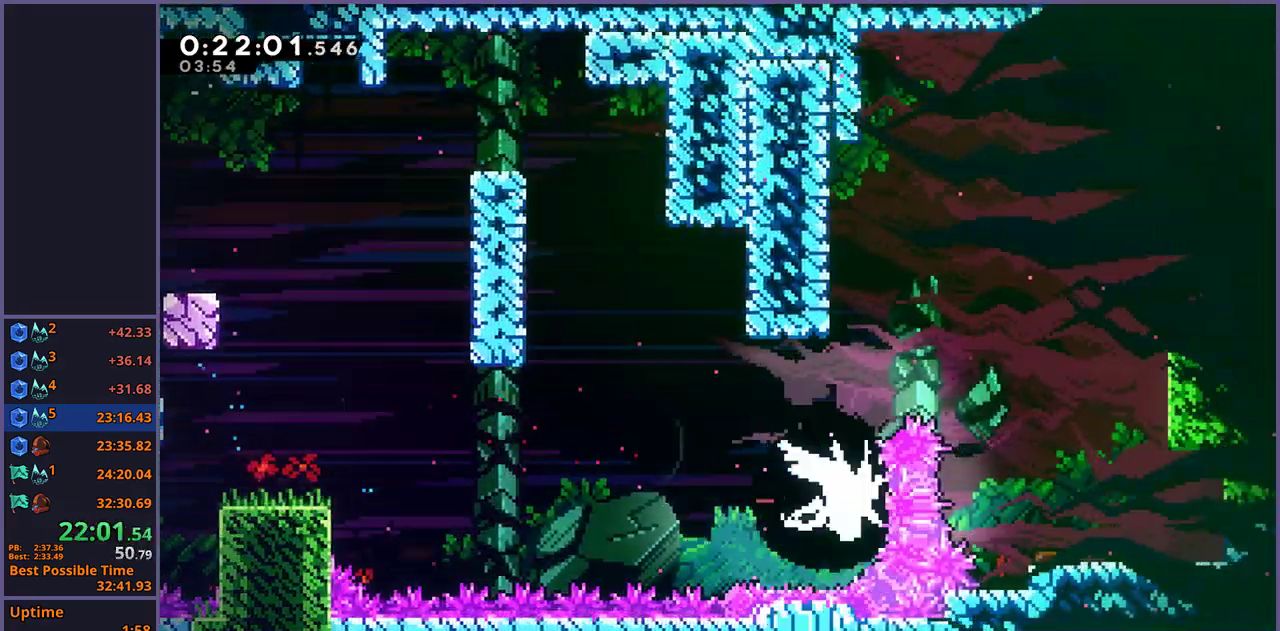
{"buttons": [], "left_stick": "up", "right_stick": "center", "events": [[450, "left_stick", "up"]]}
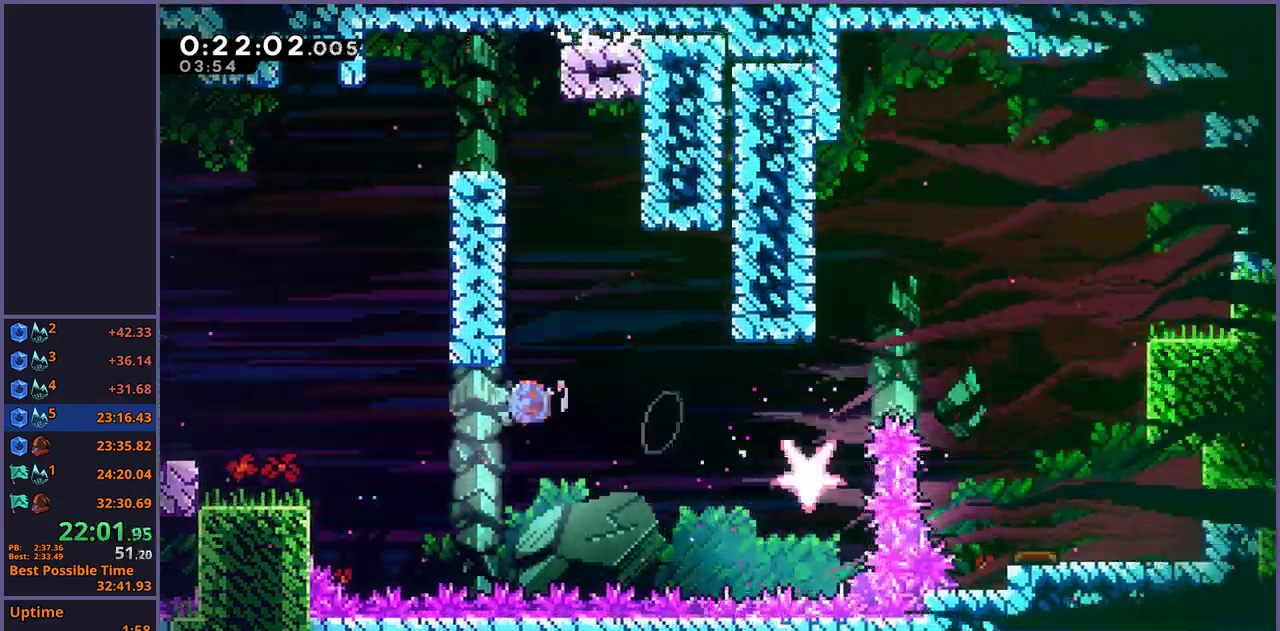
{"buttons": ["CROSS", "L1"], "left_stick": "up-left", "right_stick": "center", "events": [[217, "left_stick", "up-left"], [283, "L1", "down"], [350, "CROSS", "down"], [433, "CROSS", "up"], [483, "CROSS", "down"]]}
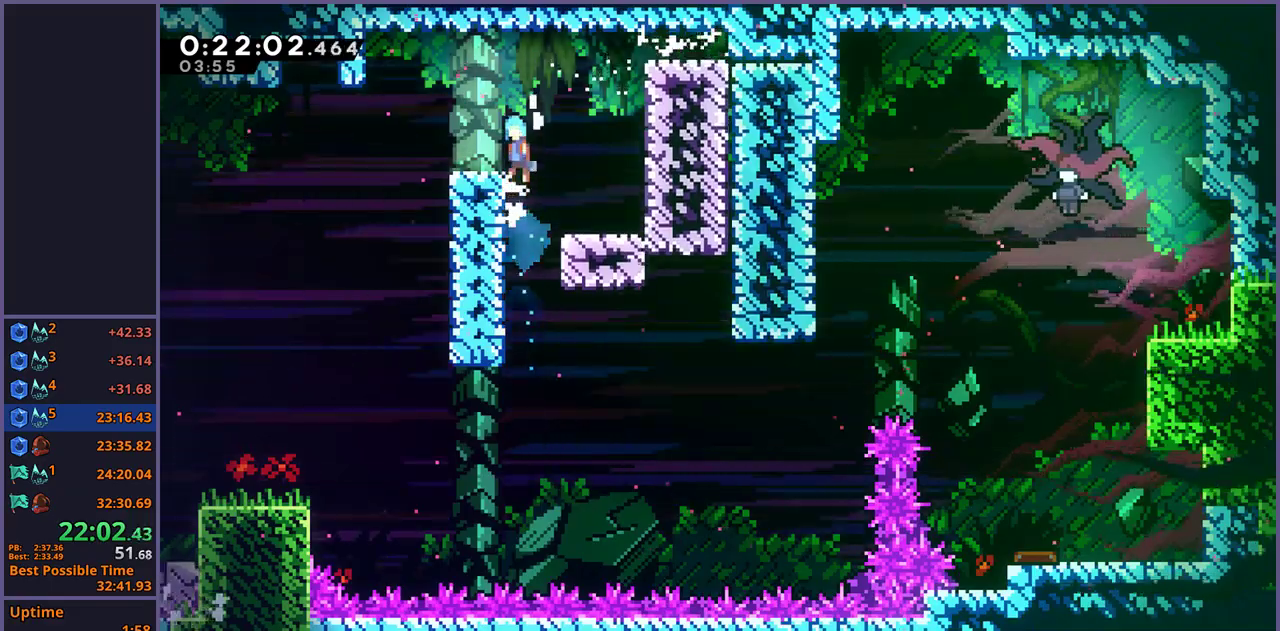
{"buttons": [], "left_stick": "down-right", "right_stick": "center", "events": [[117, "CROSS", "up"], [200, "L1", "up"], [250, "left_stick", "down-left"], [333, "left_stick", "down-right"]]}
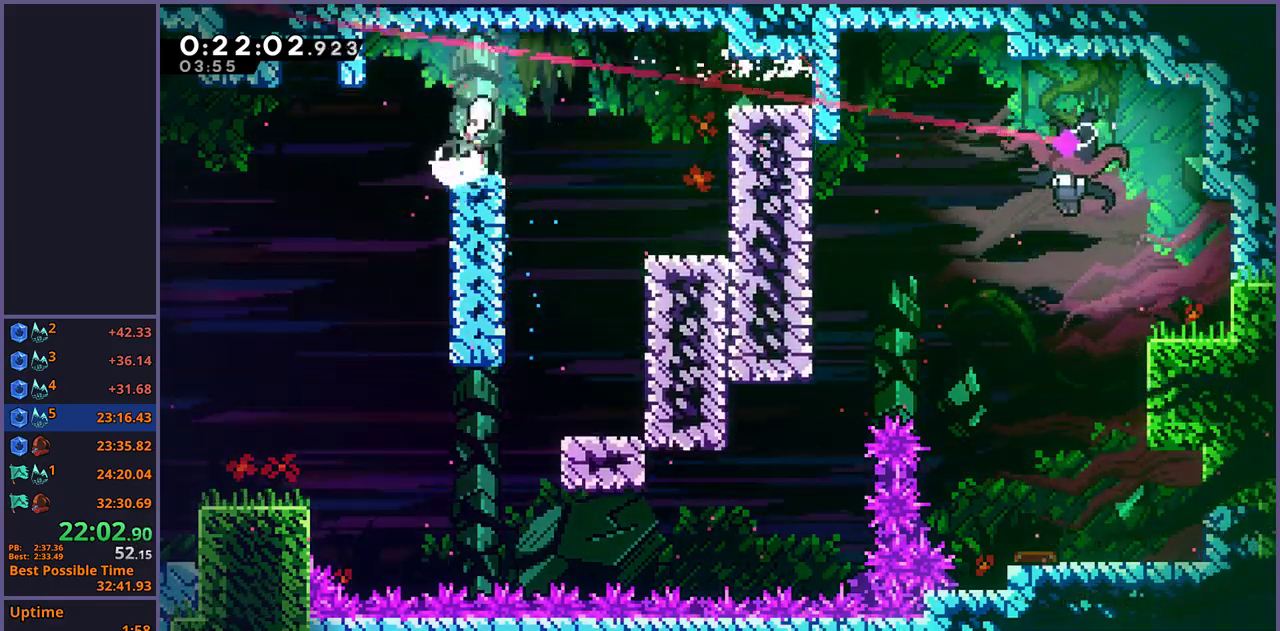
{"buttons": ["CROSS"], "left_stick": "down-right", "right_stick": "center", "events": [[17, "CROSS", "down"], [83, "CROSS", "up"], [350, "CROSS", "down"]]}
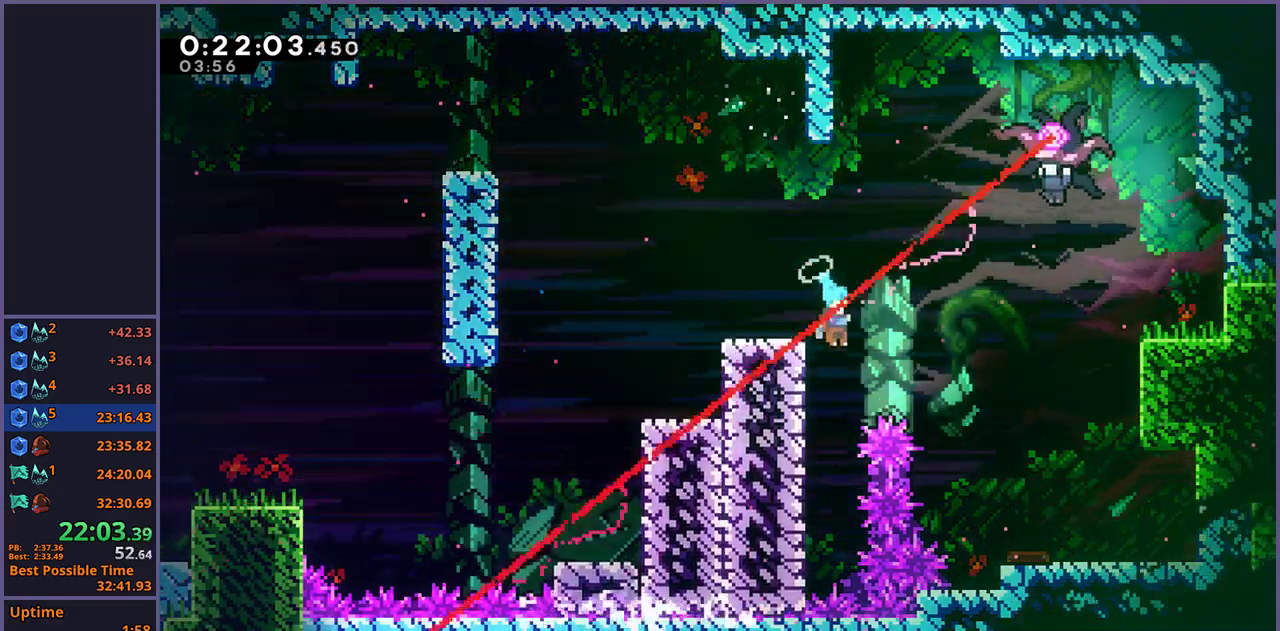
{"buttons": [], "left_stick": "center", "right_stick": "center", "events": [[33, "CROSS", "up"], [283, "CROSS", "down"], [367, "CROSS", "up"], [383, "left_stick", "center"], [433, "CROSS", "down"], [483, "CROSS", "up"]]}
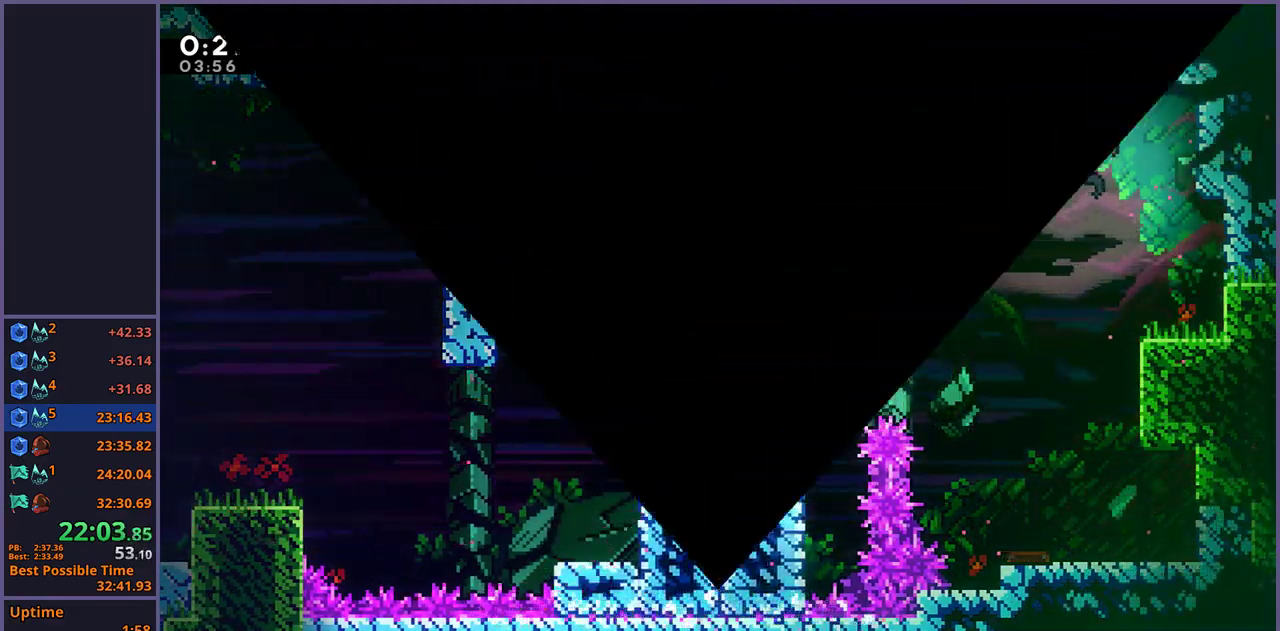
{"buttons": [], "left_stick": "down-right", "right_stick": "center", "events": [[33, "CROSS", "down"], [133, "CROSS", "up"], [367, "left_stick", "down-right"]]}
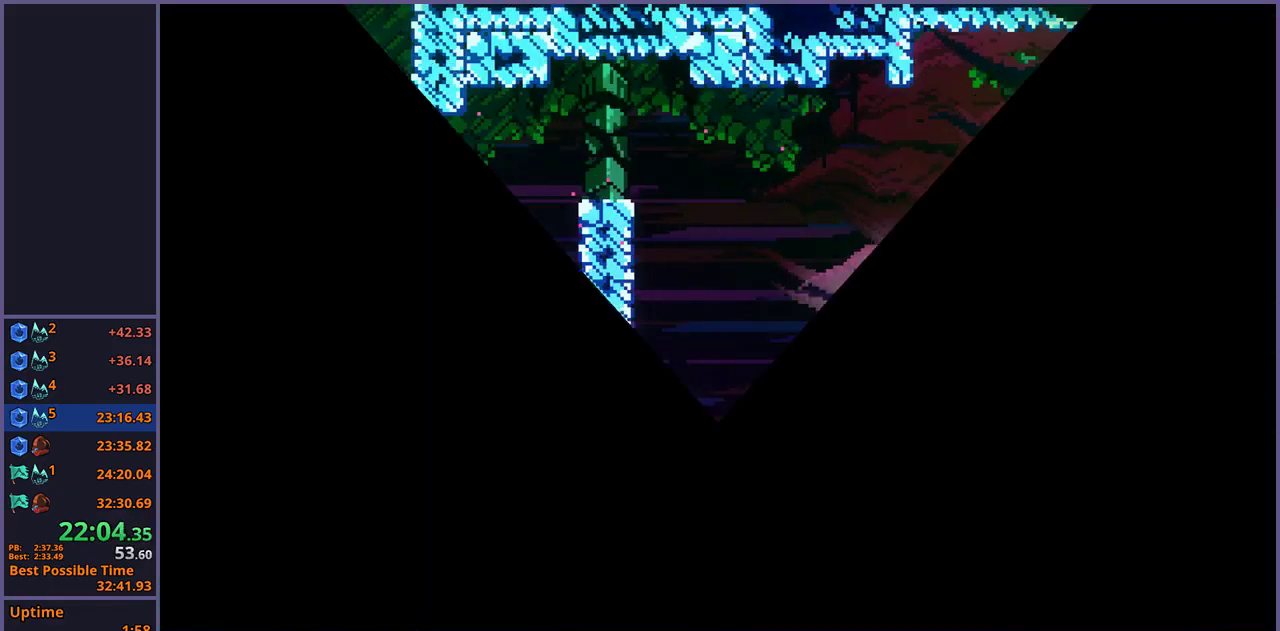
{"buttons": [], "left_stick": "down-right", "right_stick": "center", "events": []}
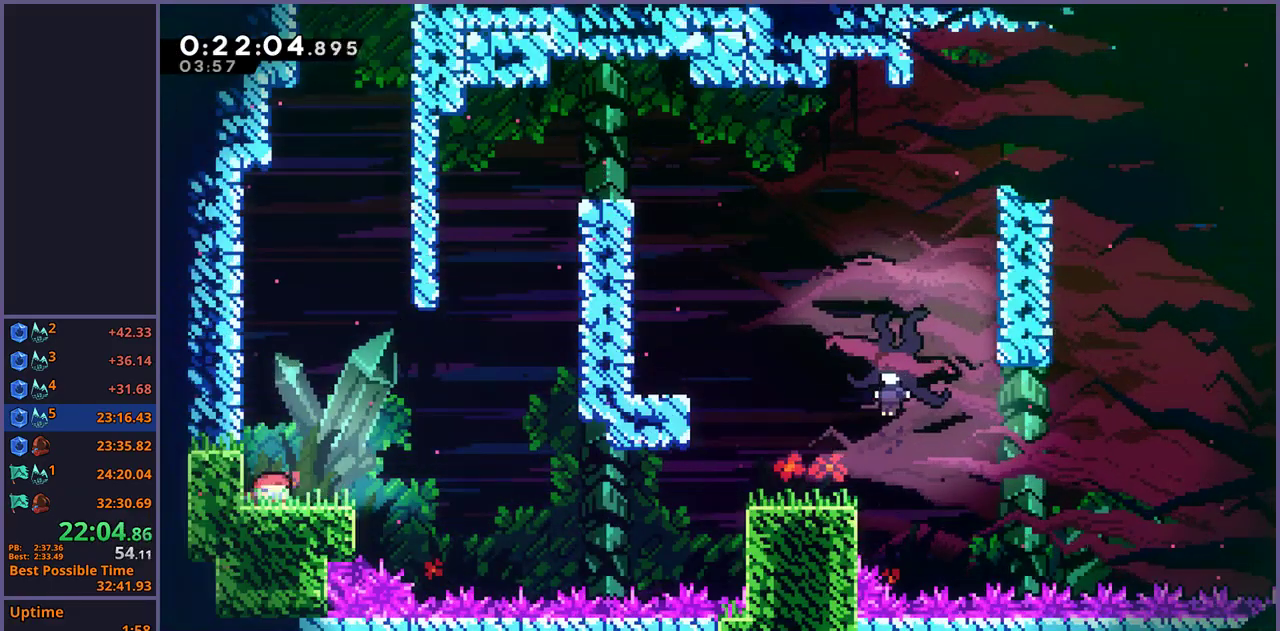
{"buttons": [], "left_stick": "up-right", "right_stick": "center", "events": [[217, "CROSS", "down"], [283, "CROSS", "up"], [400, "left_stick", "up-right"]]}
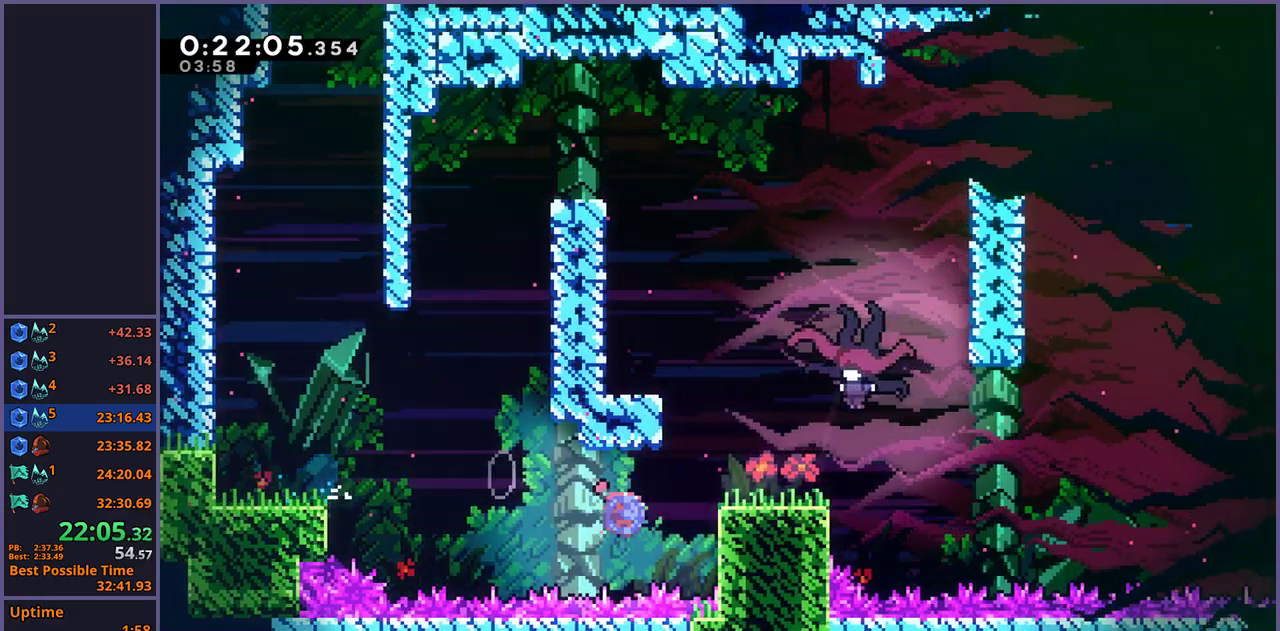
{"buttons": [], "left_stick": "right", "right_stick": "center", "events": [[367, "left_stick", "right"]]}
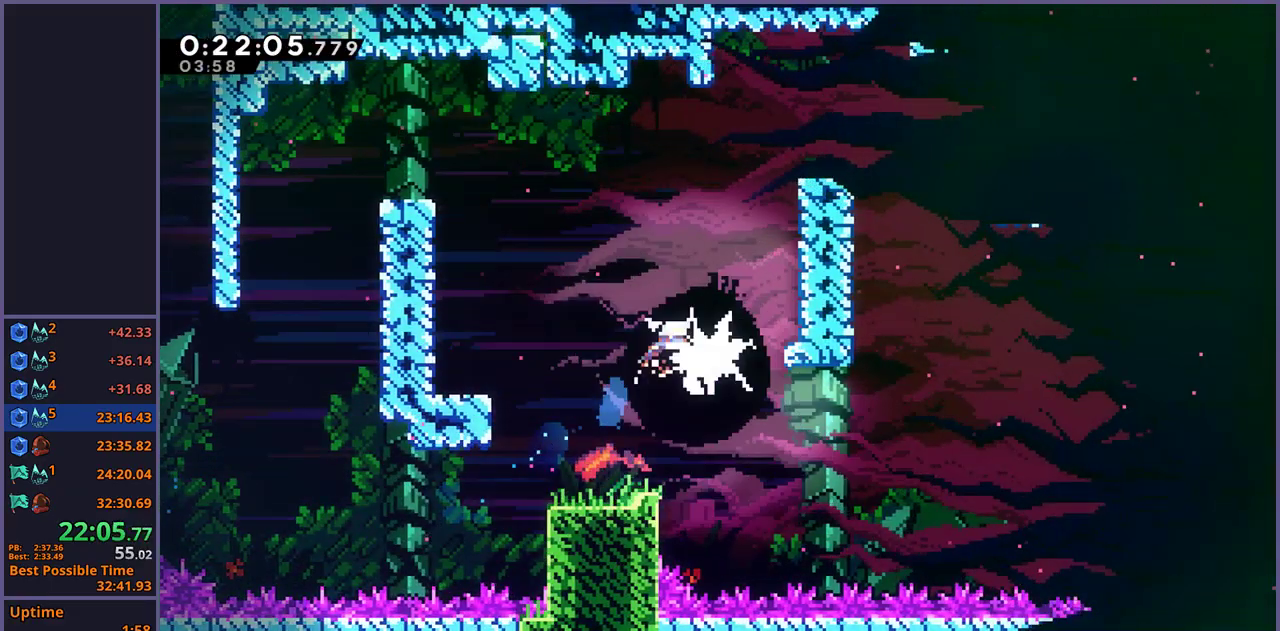
{"buttons": [], "left_stick": "down-right", "right_stick": "center", "events": [[17, "left_stick", "center"], [350, "left_stick", "down-right"]]}
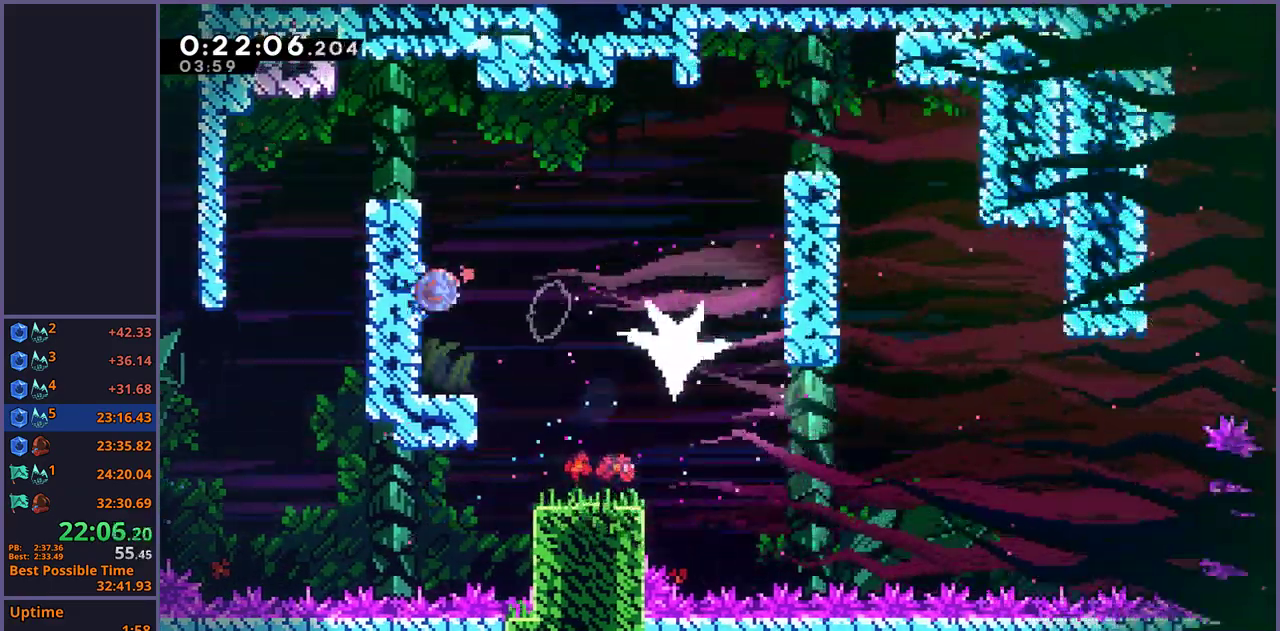
{"buttons": ["CROSS"], "left_stick": "down-right", "right_stick": "center", "events": [[483, "CROSS", "down"]]}
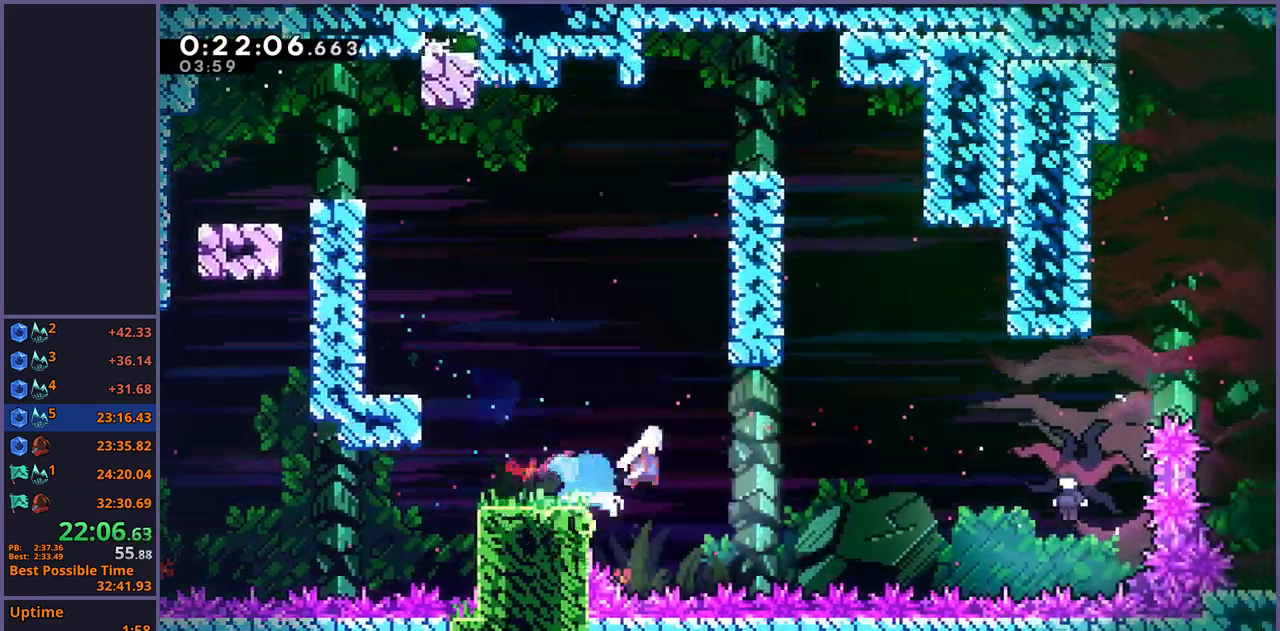
{"buttons": [], "left_stick": "left", "right_stick": "center", "events": [[417, "CROSS", "up"], [483, "left_stick", "left"]]}
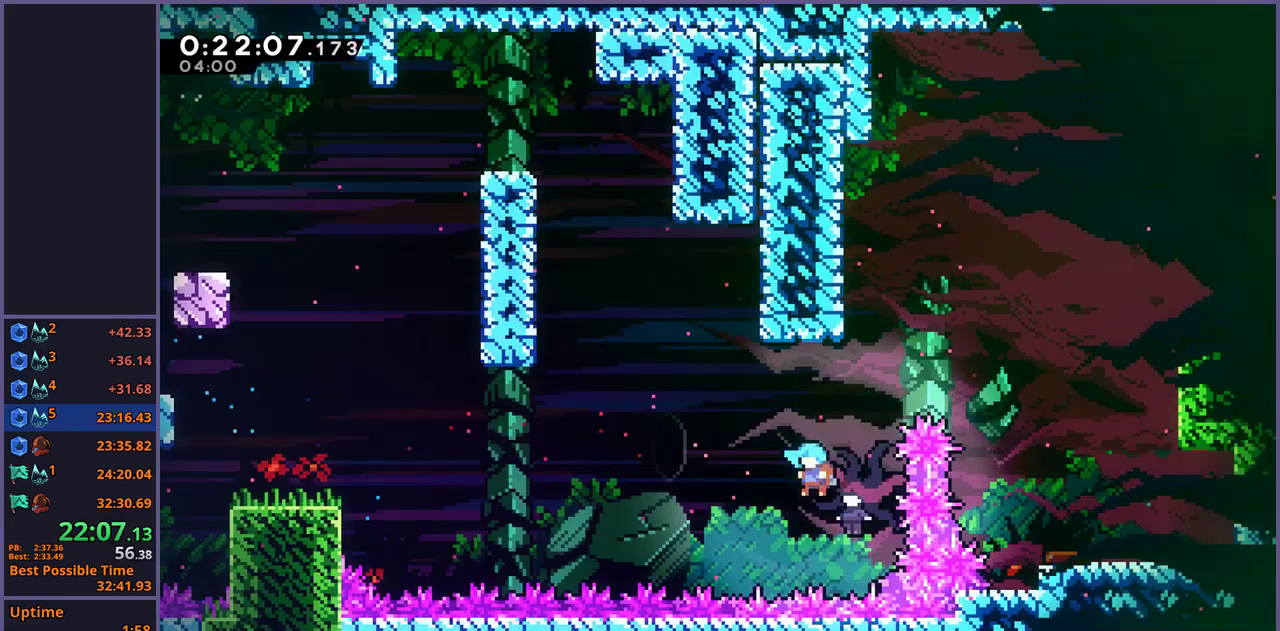
{"buttons": [], "left_stick": "up-left", "right_stick": "center", "events": [[350, "left_stick", "up-left"]]}
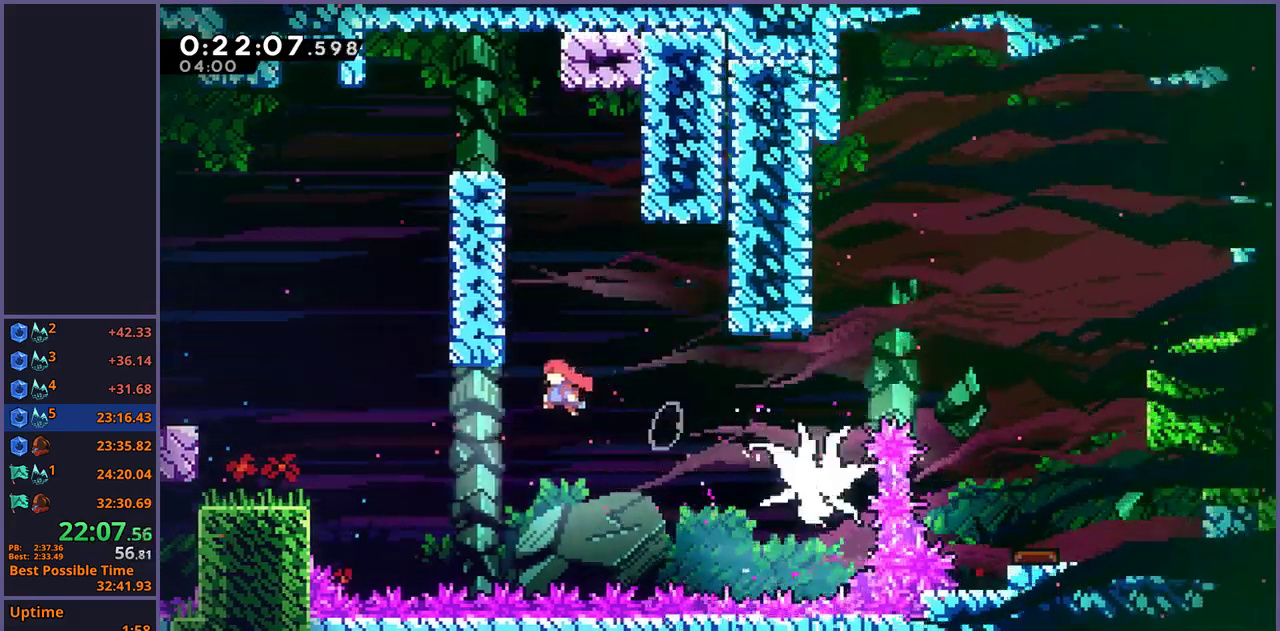
{"buttons": ["CROSS", "L1"], "left_stick": "up-left", "right_stick": "center", "events": [[17, "left_stick", "up"], [317, "left_stick", "up-left"], [383, "L1", "down"], [433, "CROSS", "down"]]}
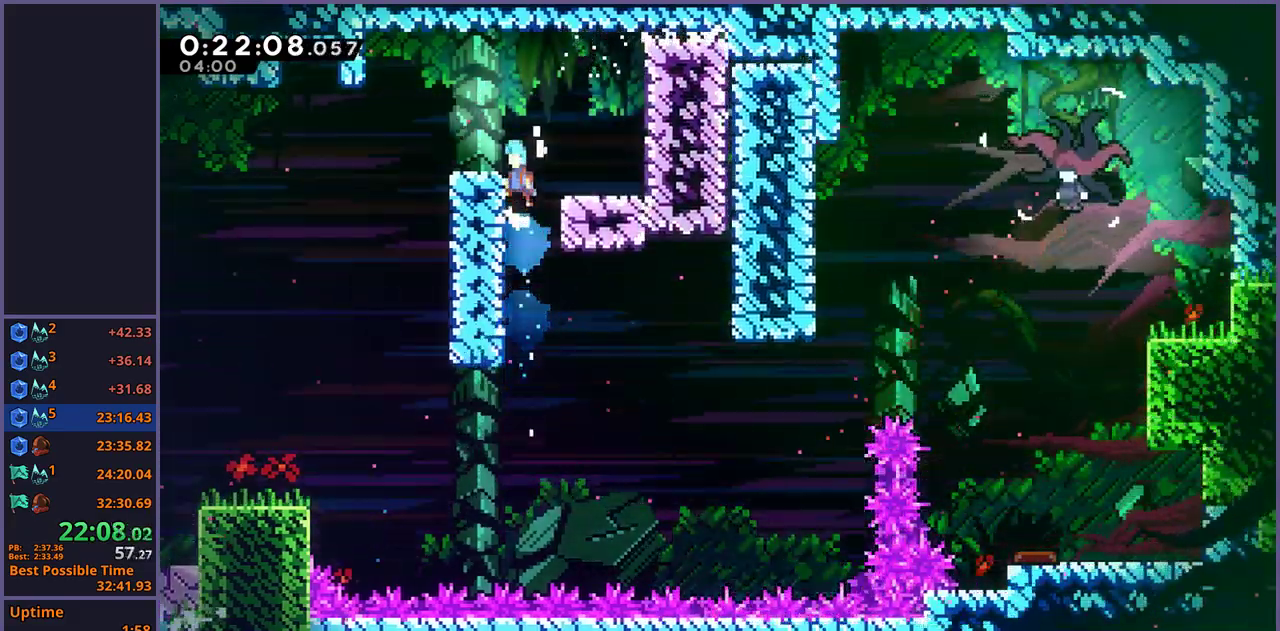
{"buttons": [], "left_stick": "down-right", "right_stick": "center", "events": [[17, "CROSS", "up"], [50, "CROSS", "down"], [183, "CROSS", "up"], [267, "L1", "up"], [283, "left_stick", "center"], [367, "left_stick", "down-right"]]}
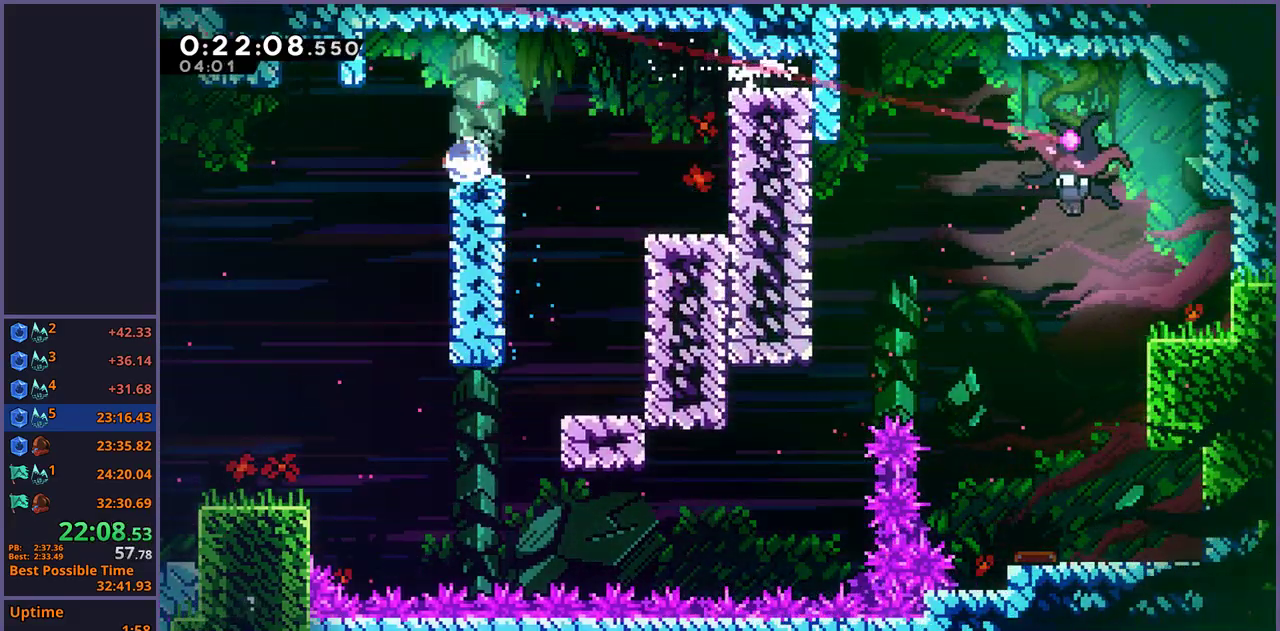
{"buttons": ["CROSS"], "left_stick": "down-right", "right_stick": "center", "events": [[83, "CROSS", "down"], [150, "CROSS", "up"], [400, "CROSS", "down"]]}
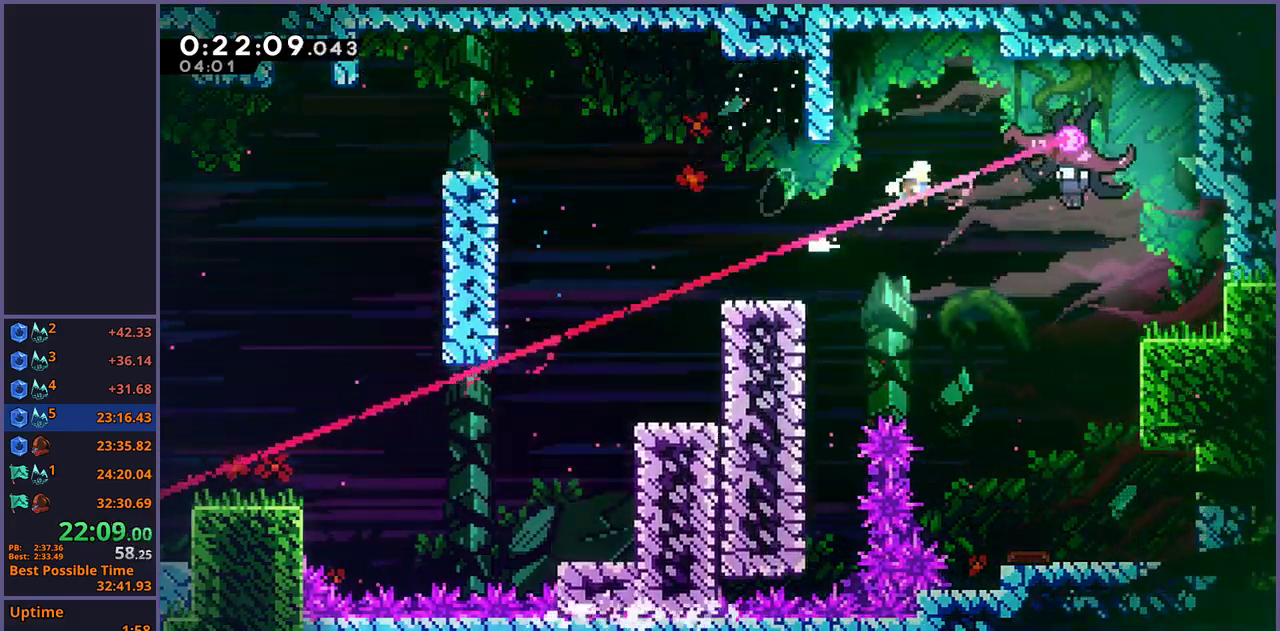
{"buttons": [], "left_stick": "down-right", "right_stick": "center", "events": [[150, "CROSS", "up"]]}
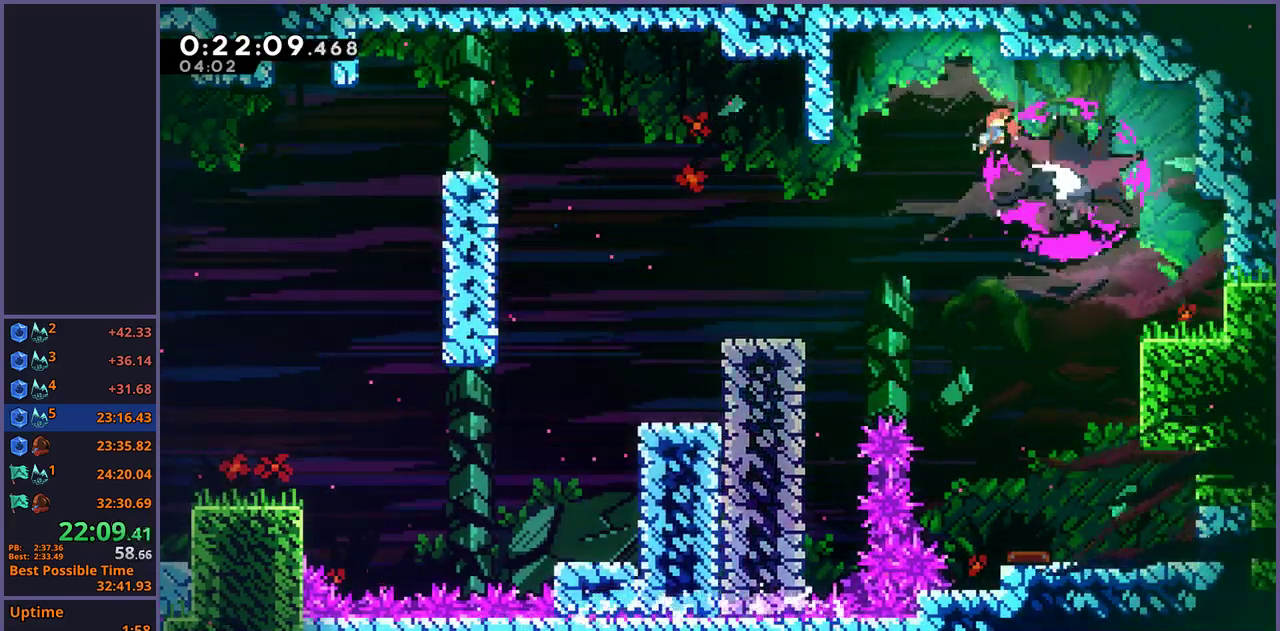
{"buttons": [], "left_stick": "down-right", "right_stick": "center", "events": []}
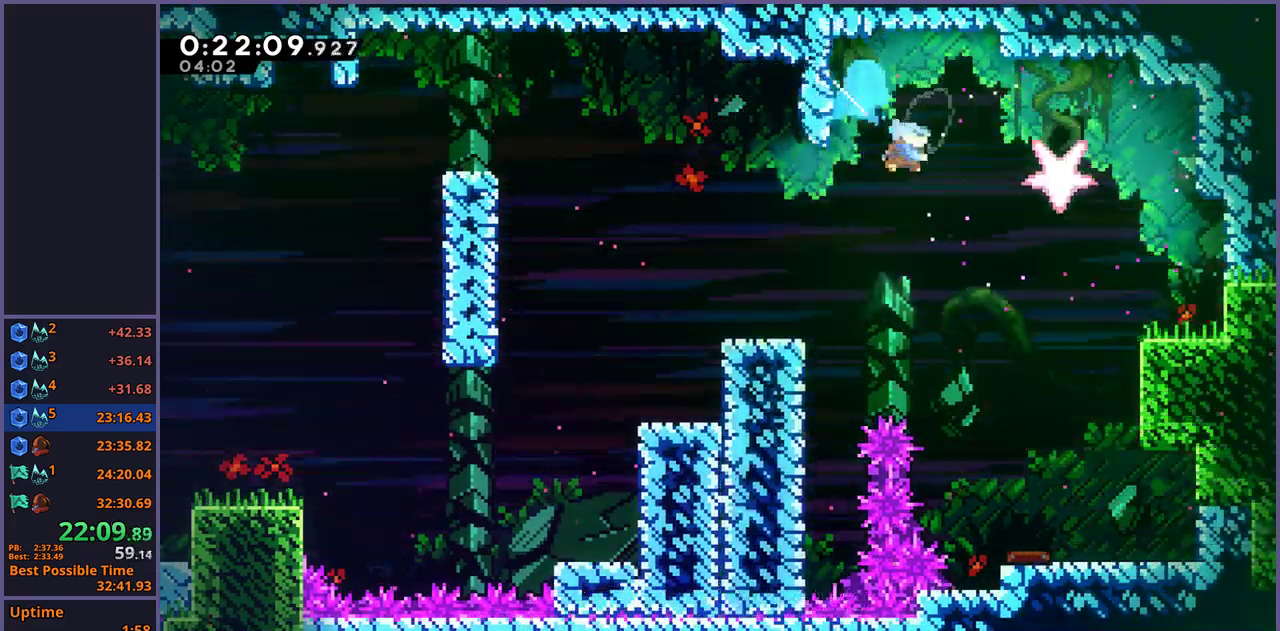
{"buttons": [], "left_stick": "down", "right_stick": "center", "events": [[333, "left_stick", "down"]]}
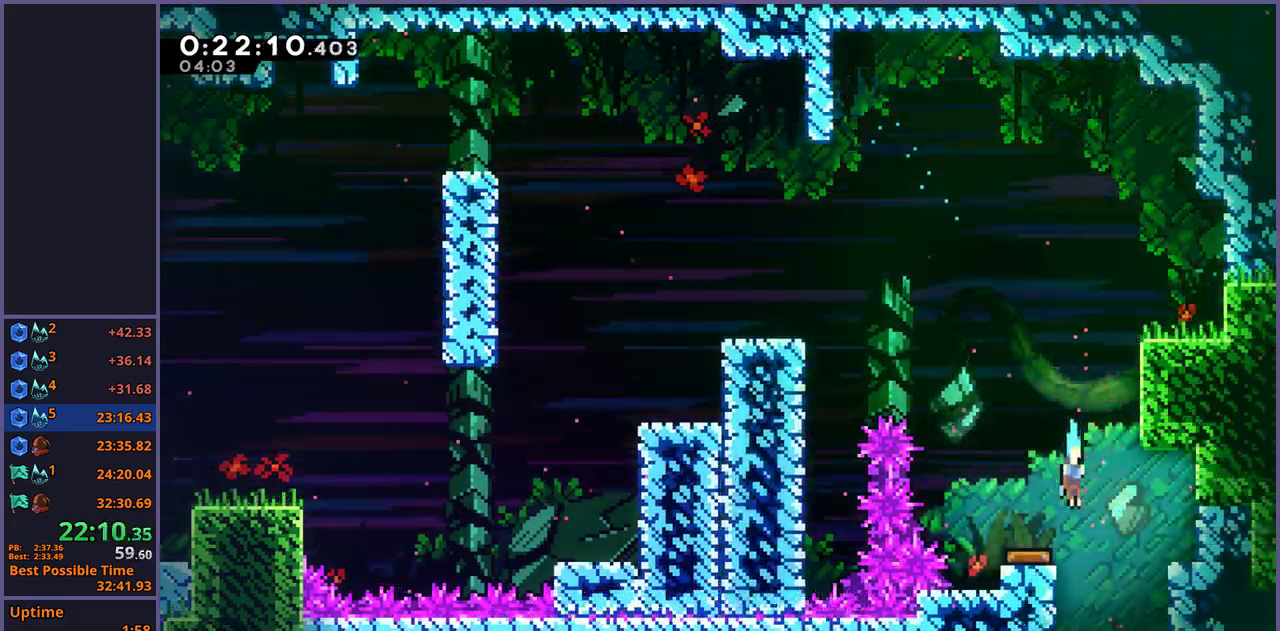
{"buttons": [], "left_stick": "down", "right_stick": "center", "events": []}
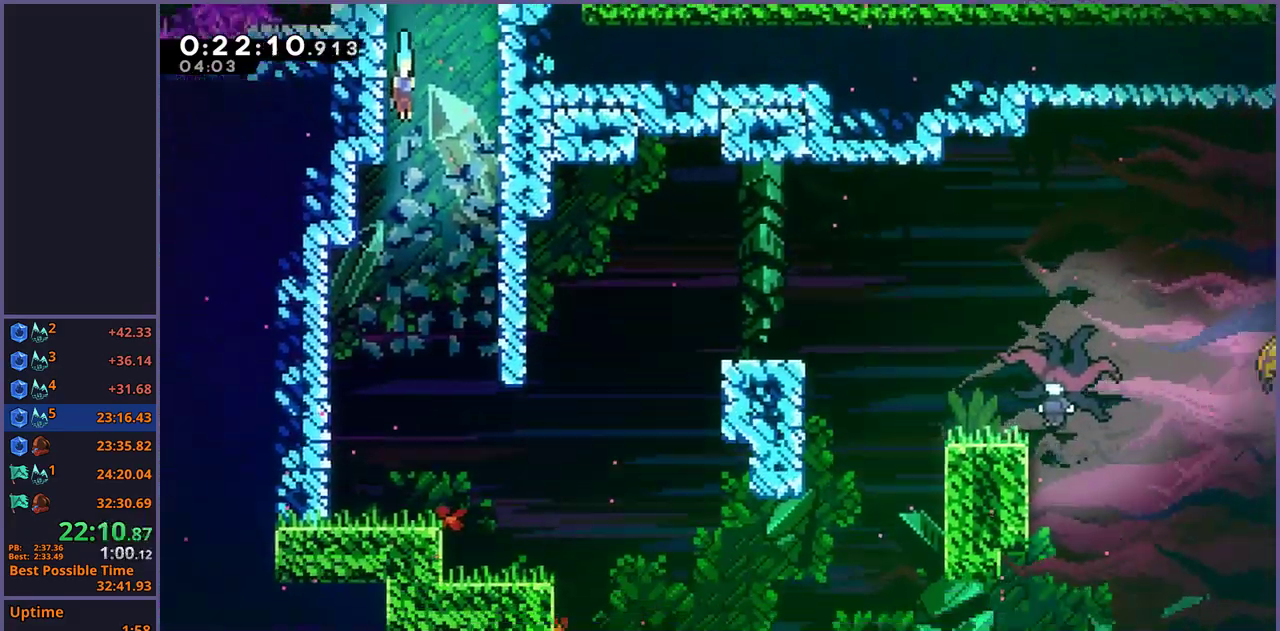
{"buttons": [], "left_stick": "down-left", "right_stick": "center", "events": [[400, "left_stick", "down-left"]]}
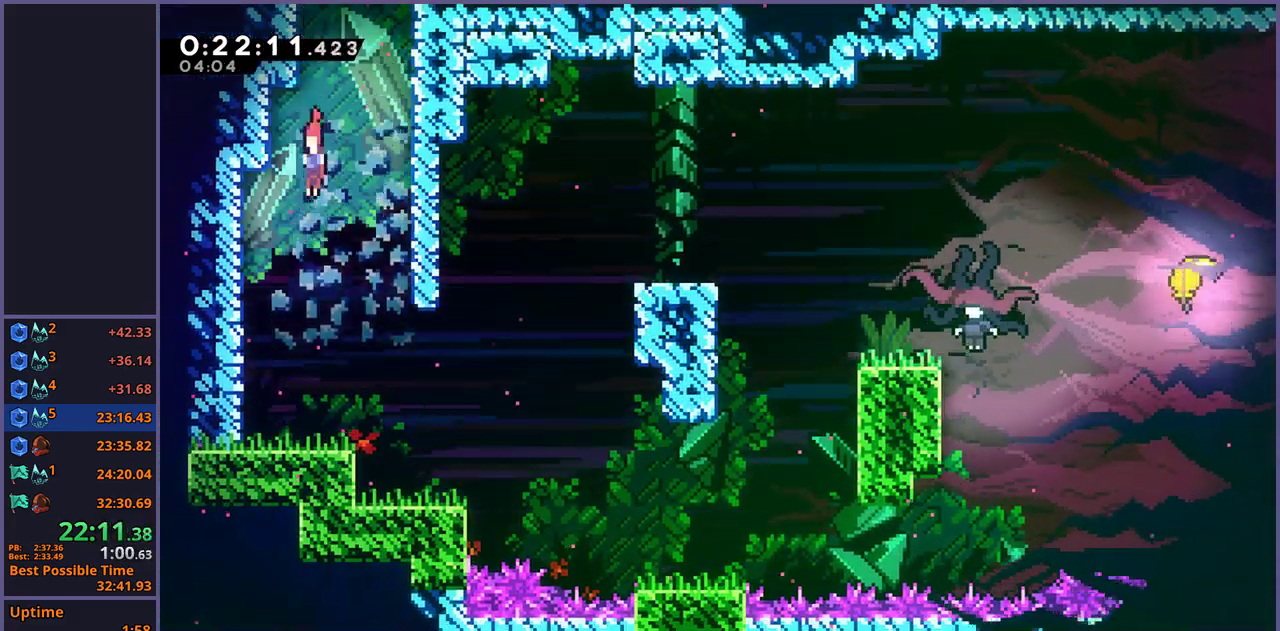
{"buttons": [], "left_stick": "down-right", "right_stick": "center", "events": [[217, "left_stick", "down"], [350, "left_stick", "down-right"]]}